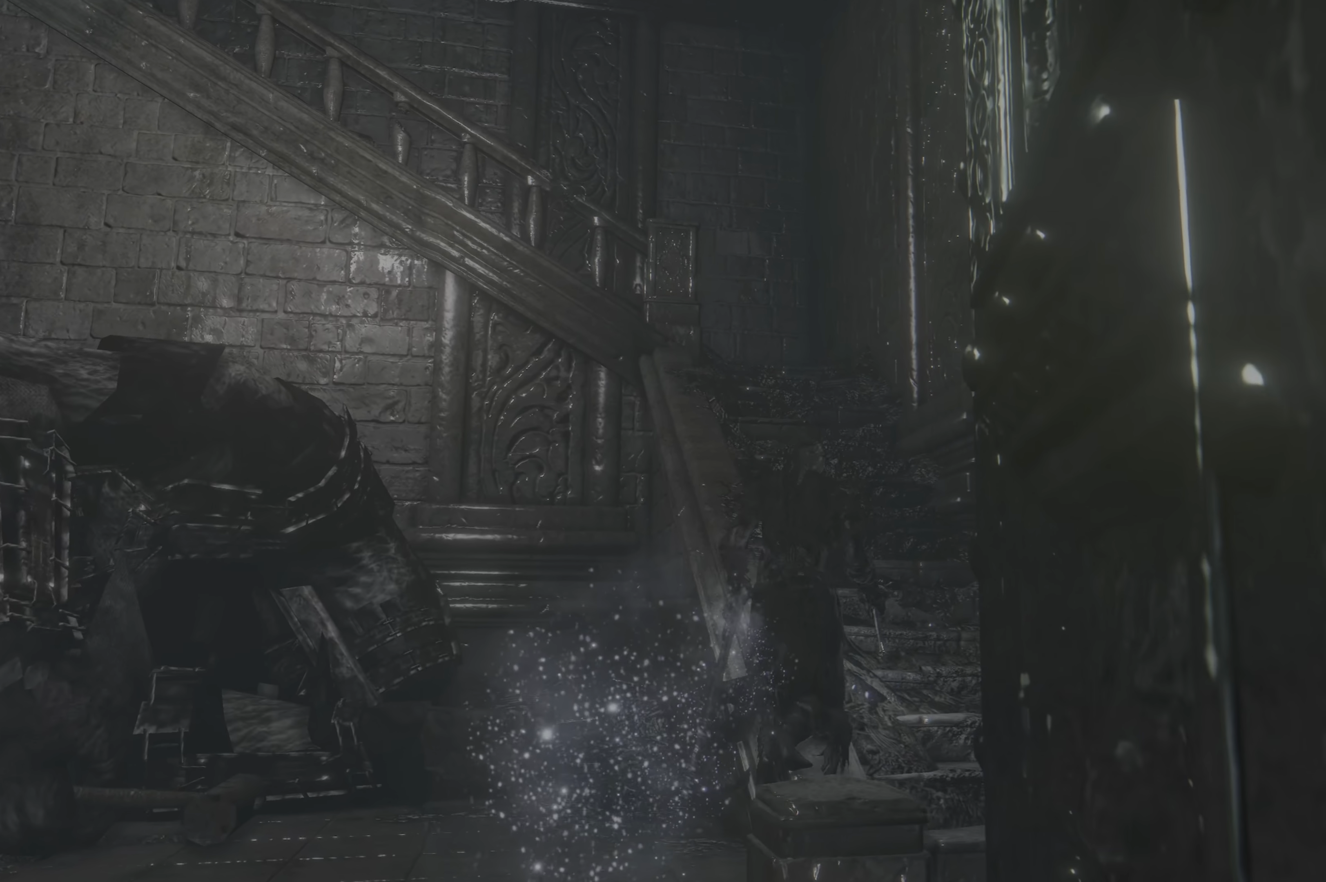
Gameplay with a controller (Xbox layout); each line is a JSON object with the inputs held at the frame after it (dt_ms = milliseconds from this image to that frame). "events" lists button and stick changes between this image and that frame as [ms after this image, input, new state], when the widget could be followed in between.
{"dt_ms": 500, "buttons": [], "left_stick": "up", "right_stick": "center", "events": []}
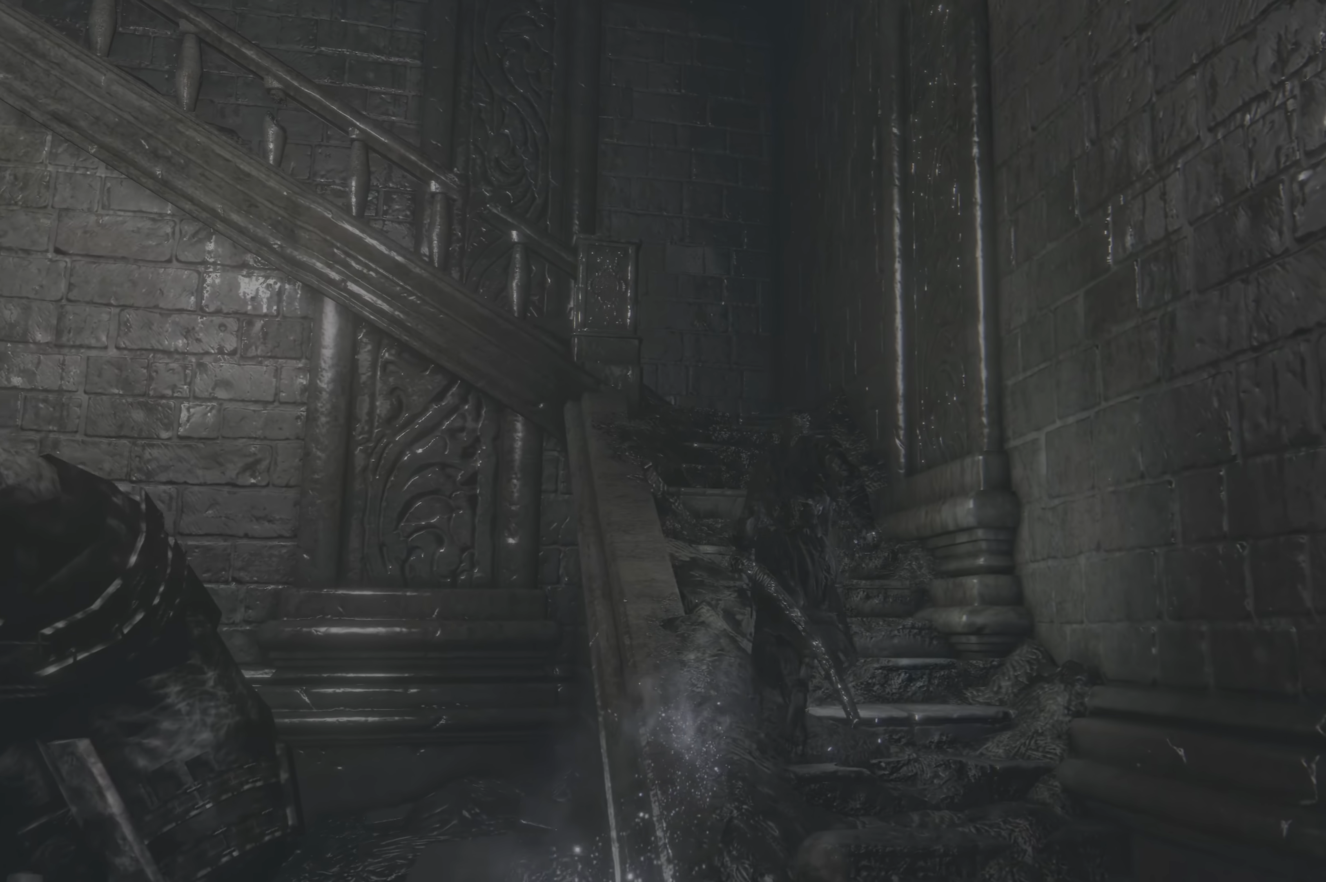
{"dt_ms": 500, "buttons": [], "left_stick": "up", "right_stick": "center", "events": []}
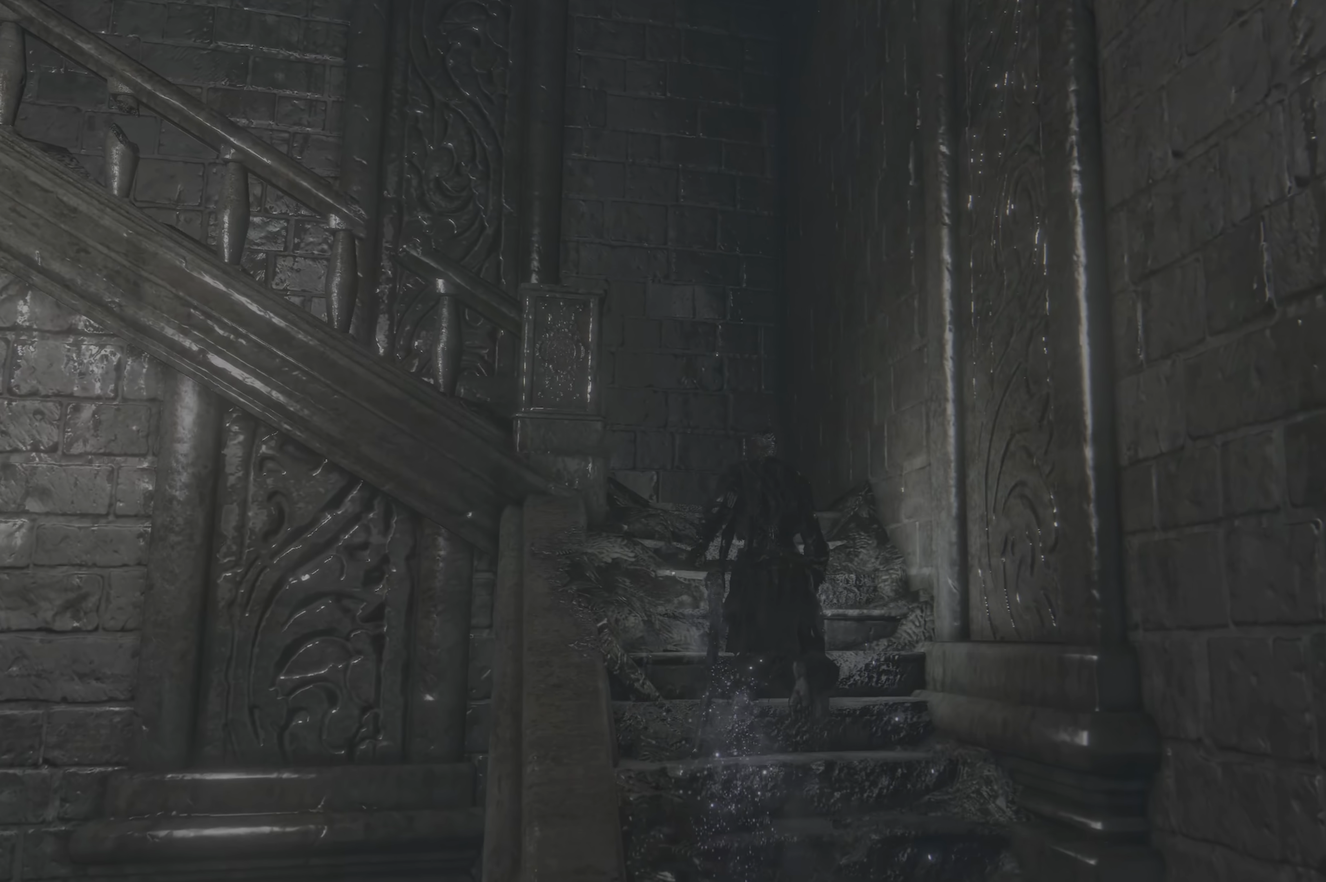
{"dt_ms": 500, "buttons": [], "left_stick": "up", "right_stick": "right", "events": [[150, "right_stick", "right"]]}
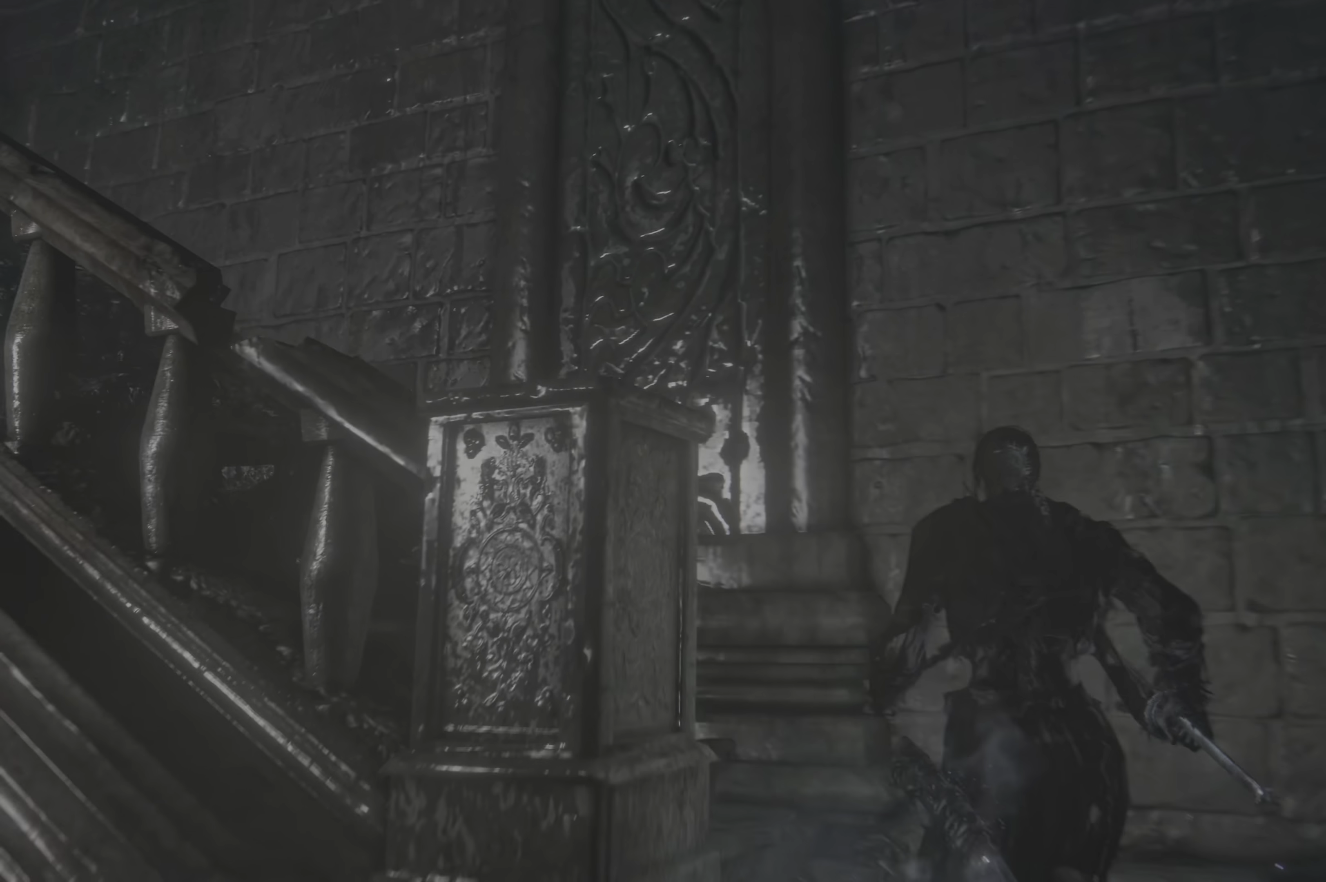
{"dt_ms": 500, "buttons": [], "left_stick": "up", "right_stick": "center"}
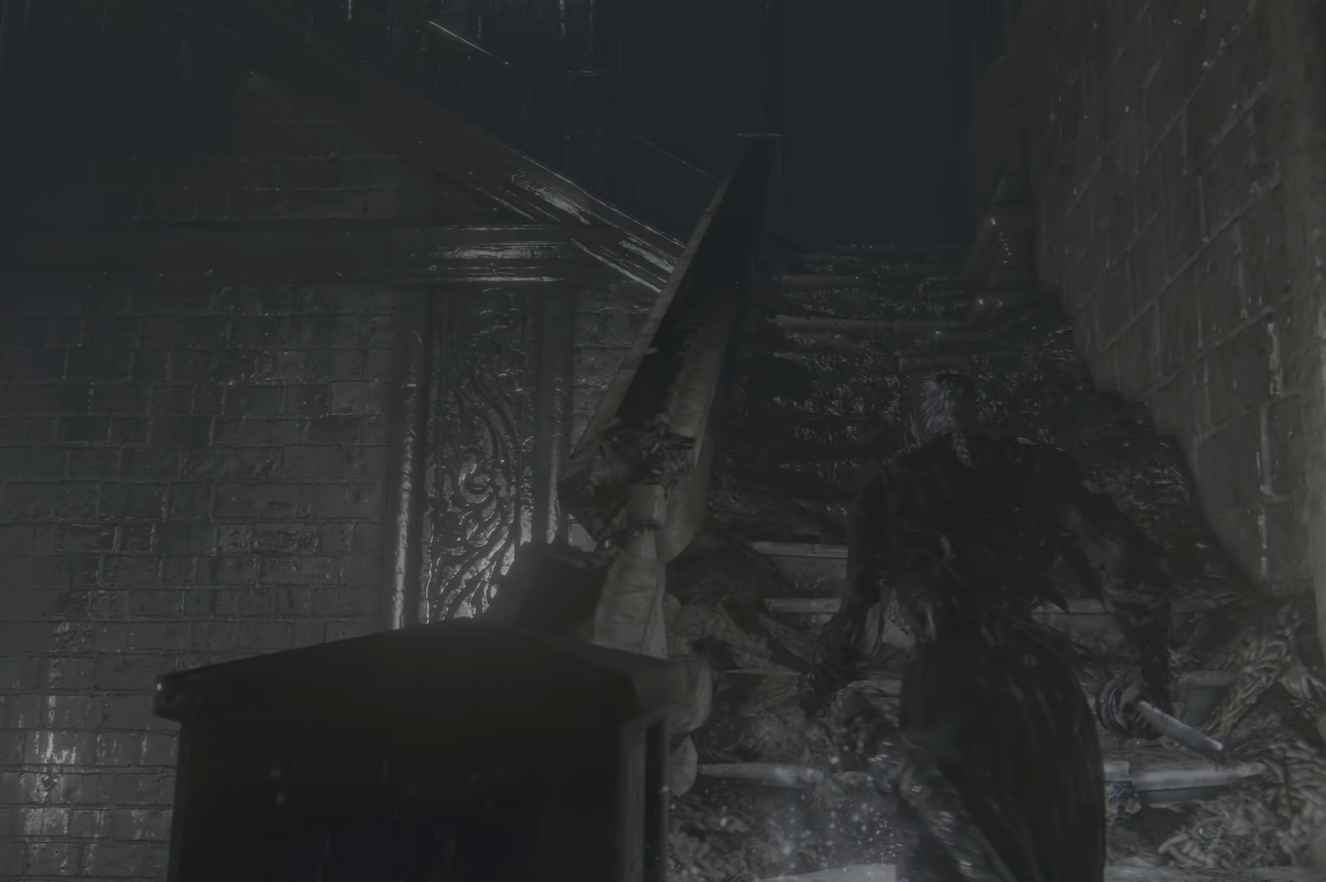
{"dt_ms": 500, "buttons": [], "left_stick": "up", "right_stick": "right", "events": [[417, "right_stick", "right"]]}
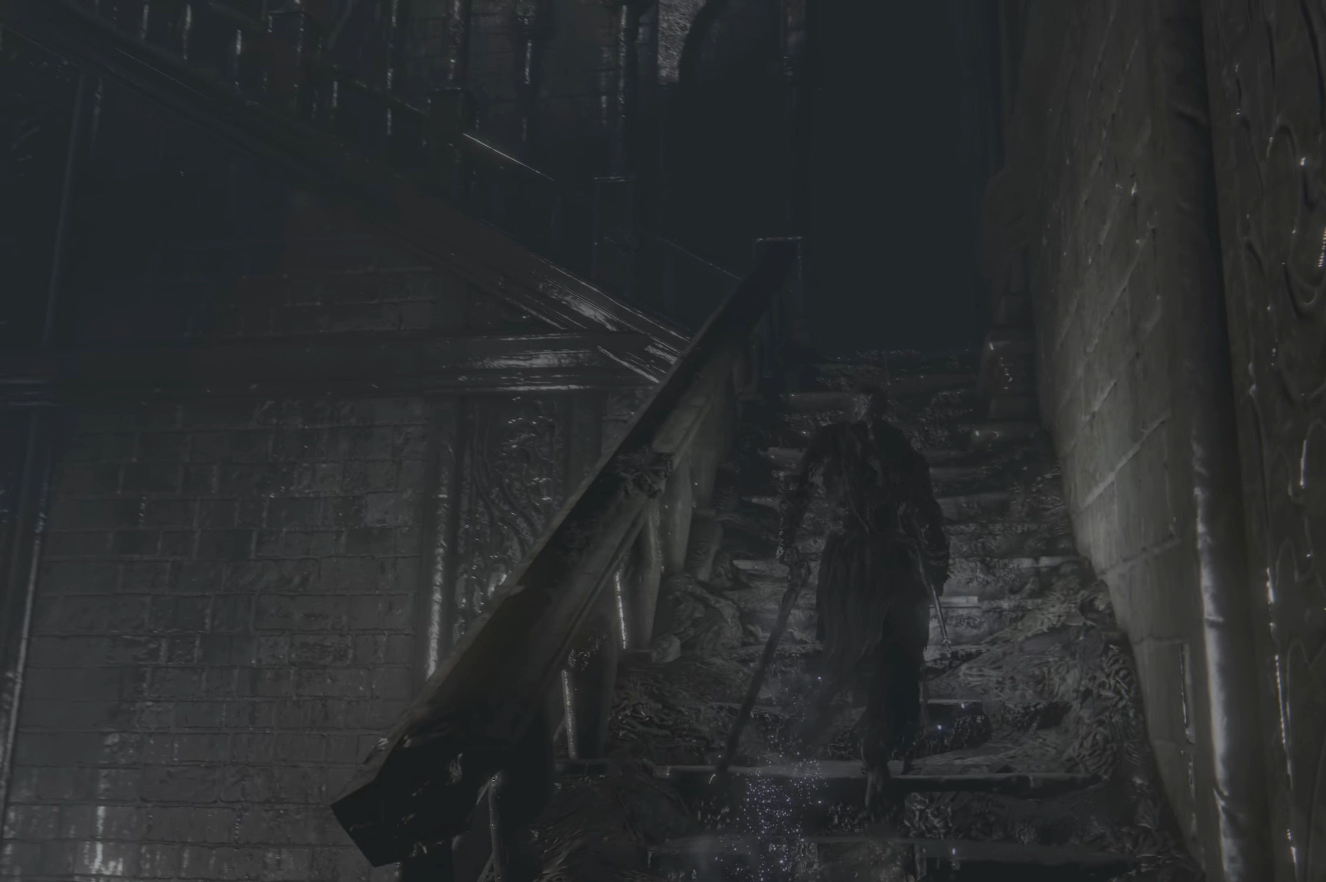
{"dt_ms": 500, "buttons": [], "left_stick": "up-right", "right_stick": "right", "events": [[267, "left_stick", "up-right"]]}
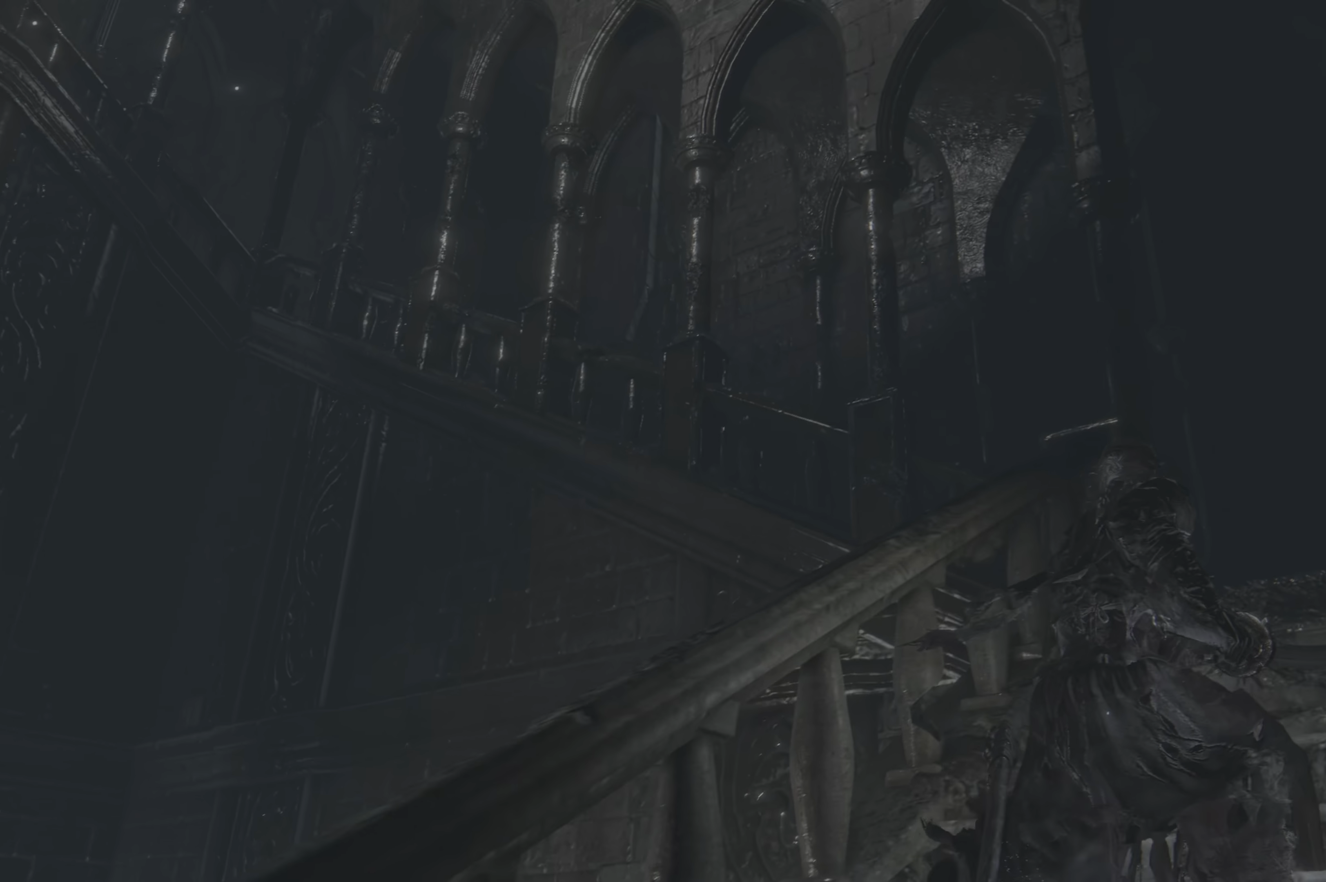
{"dt_ms": 500, "buttons": [], "left_stick": "up-right", "right_stick": "right", "events": [[33, "right_stick", "center"], [250, "right_stick", "right"]]}
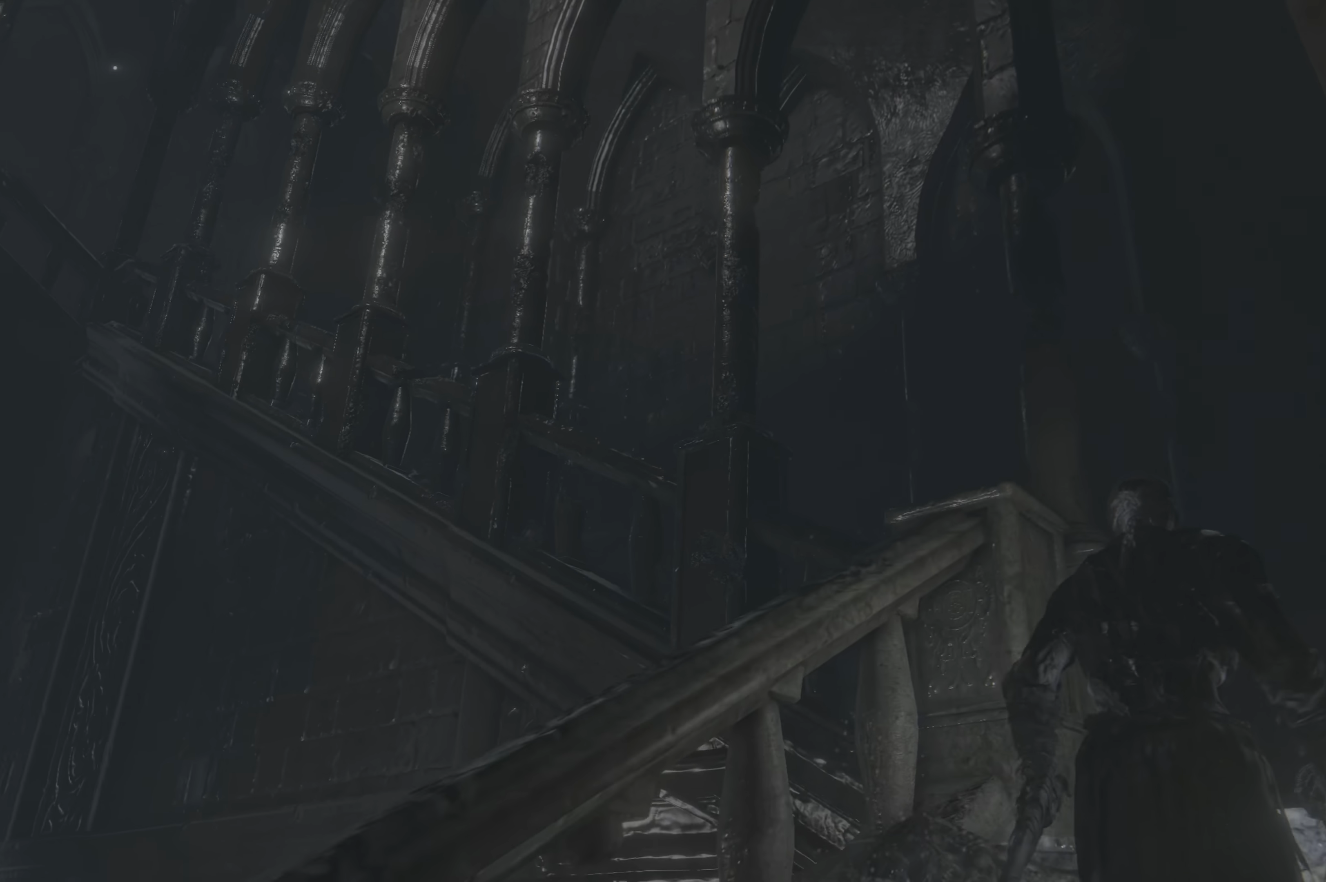
{"dt_ms": 500, "buttons": [], "left_stick": "up-right", "right_stick": "right", "events": []}
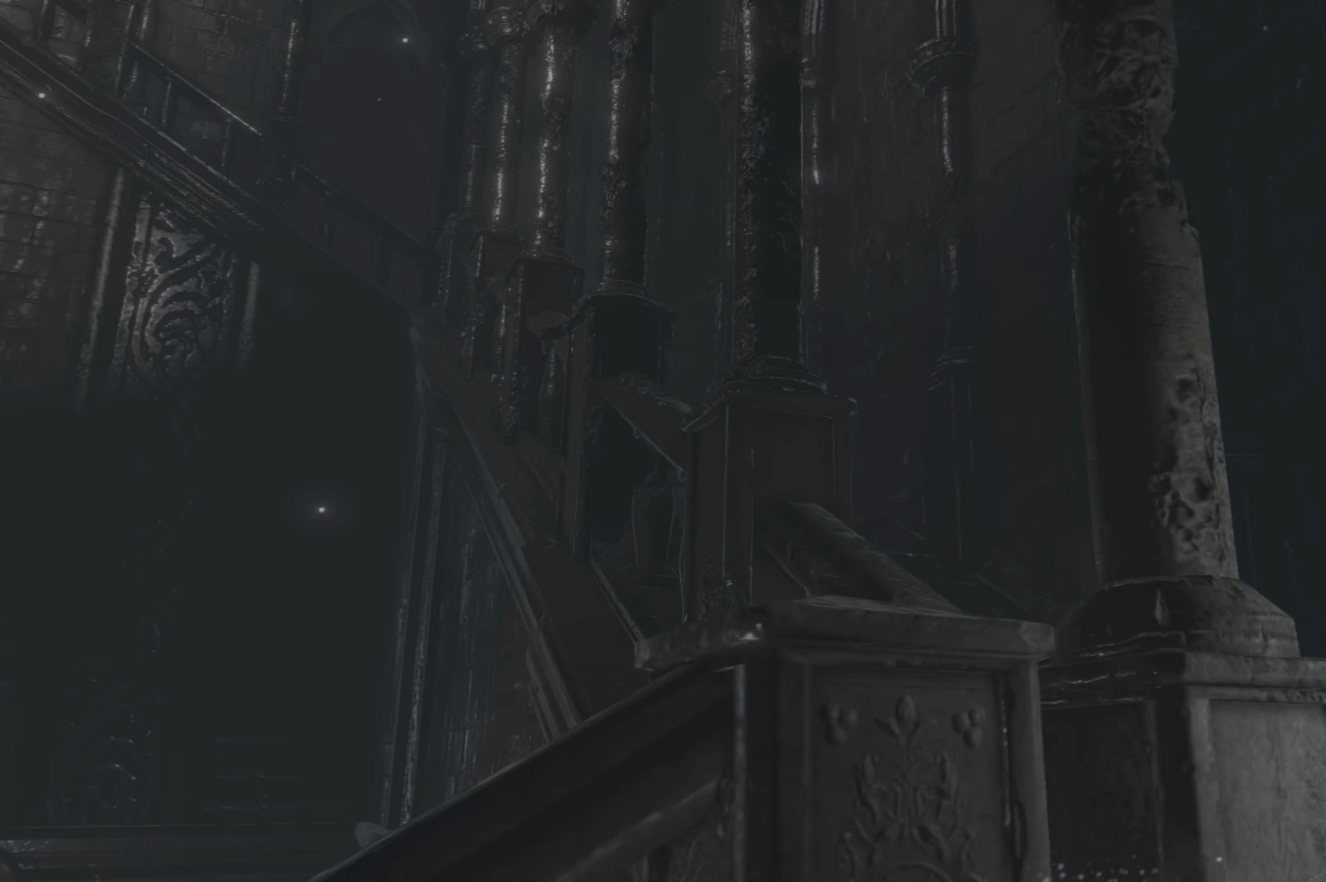
{"dt_ms": 1000, "buttons": [], "left_stick": "center", "right_stick": "right"}
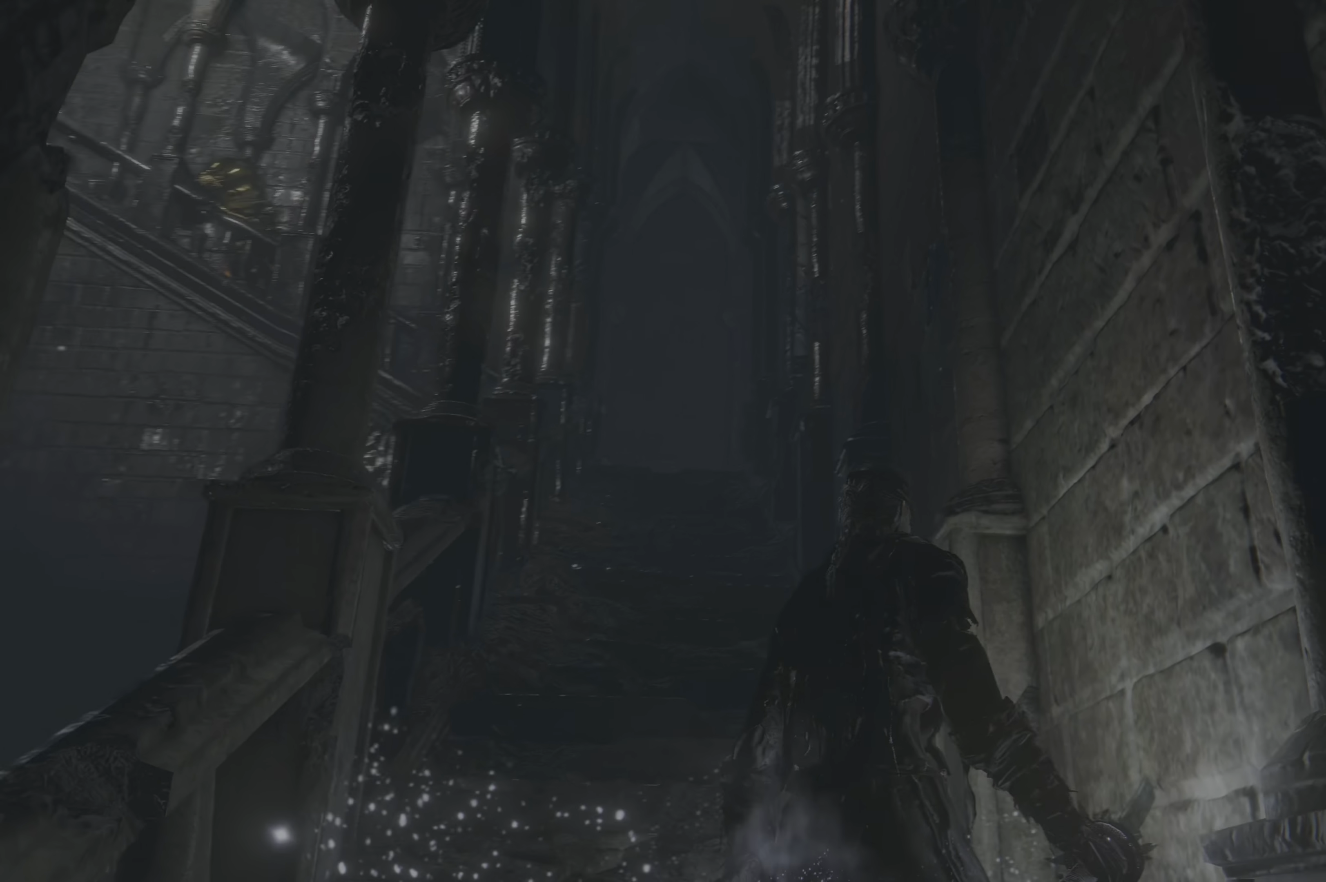
{"dt_ms": 500, "buttons": [], "left_stick": "center", "right_stick": "center", "events": [[34, "right_stick", "center"], [284, "left_stick", "left"], [434, "left_stick", "center"]]}
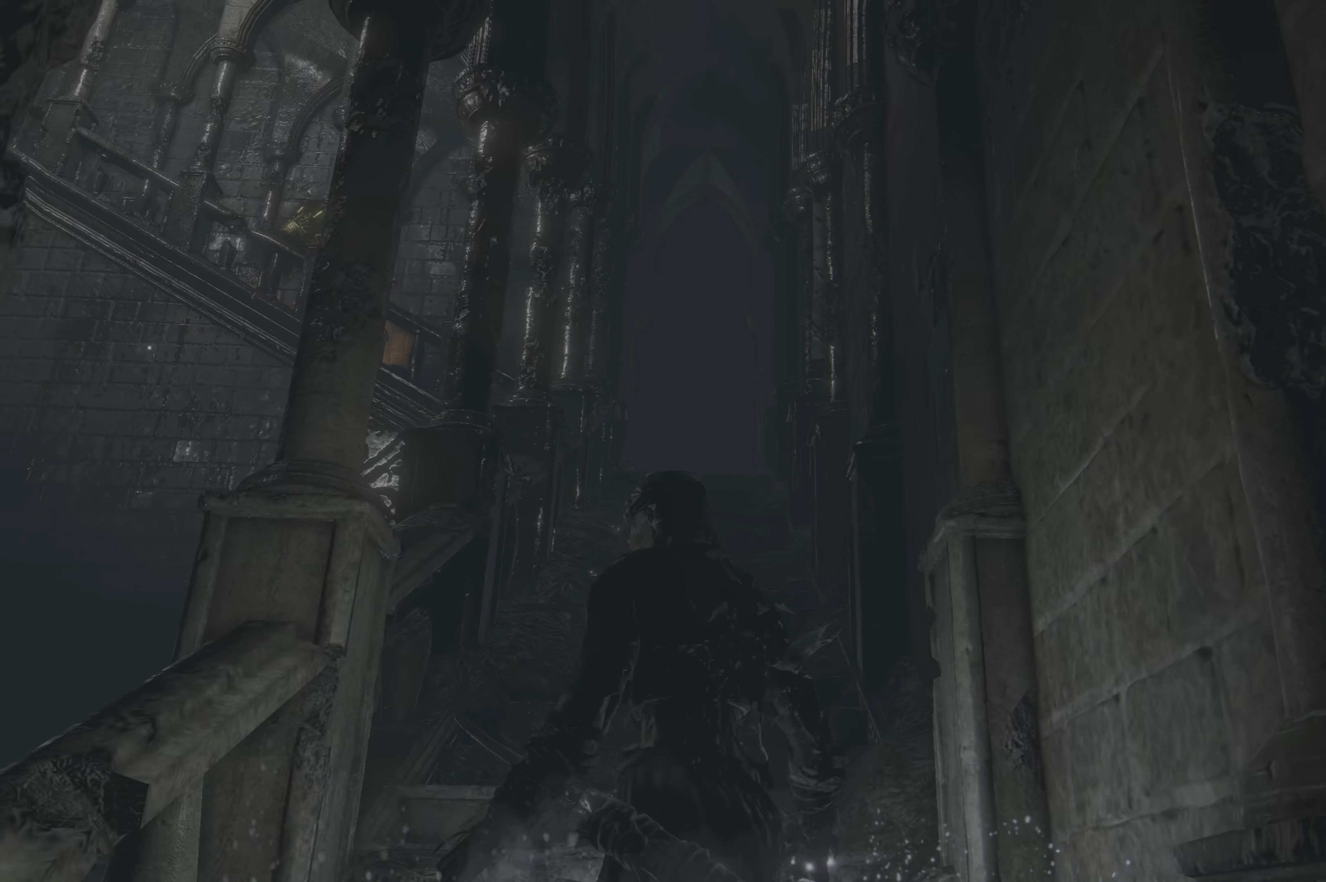
{"dt_ms": 500, "buttons": [], "left_stick": "center", "right_stick": "center", "events": [[317, "R3", "down"], [417, "R3", "up"]]}
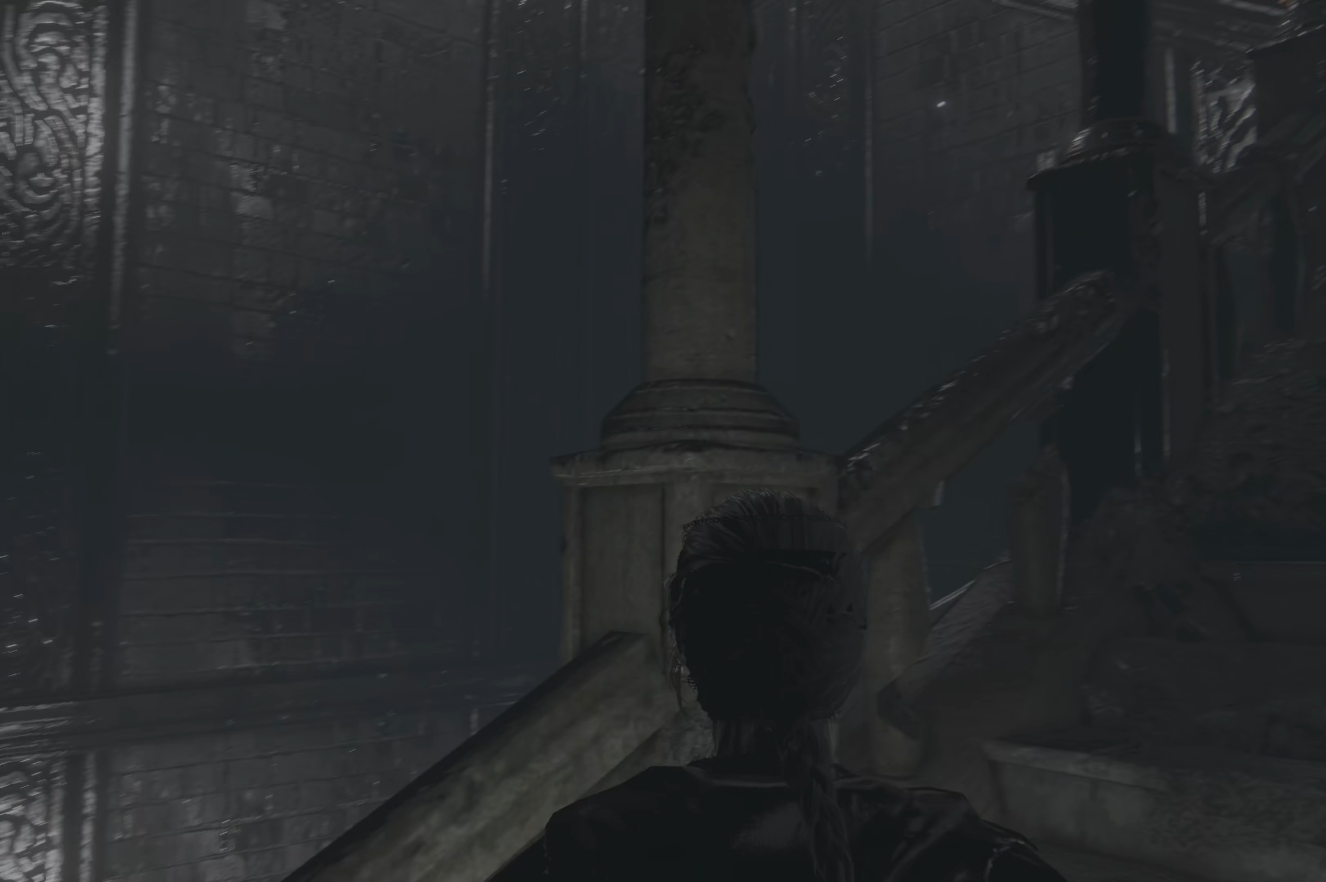
{"dt_ms": 500, "buttons": [], "left_stick": "up", "right_stick": "left", "events": [[267, "right_stick", "left"], [484, "left_stick", "up"]]}
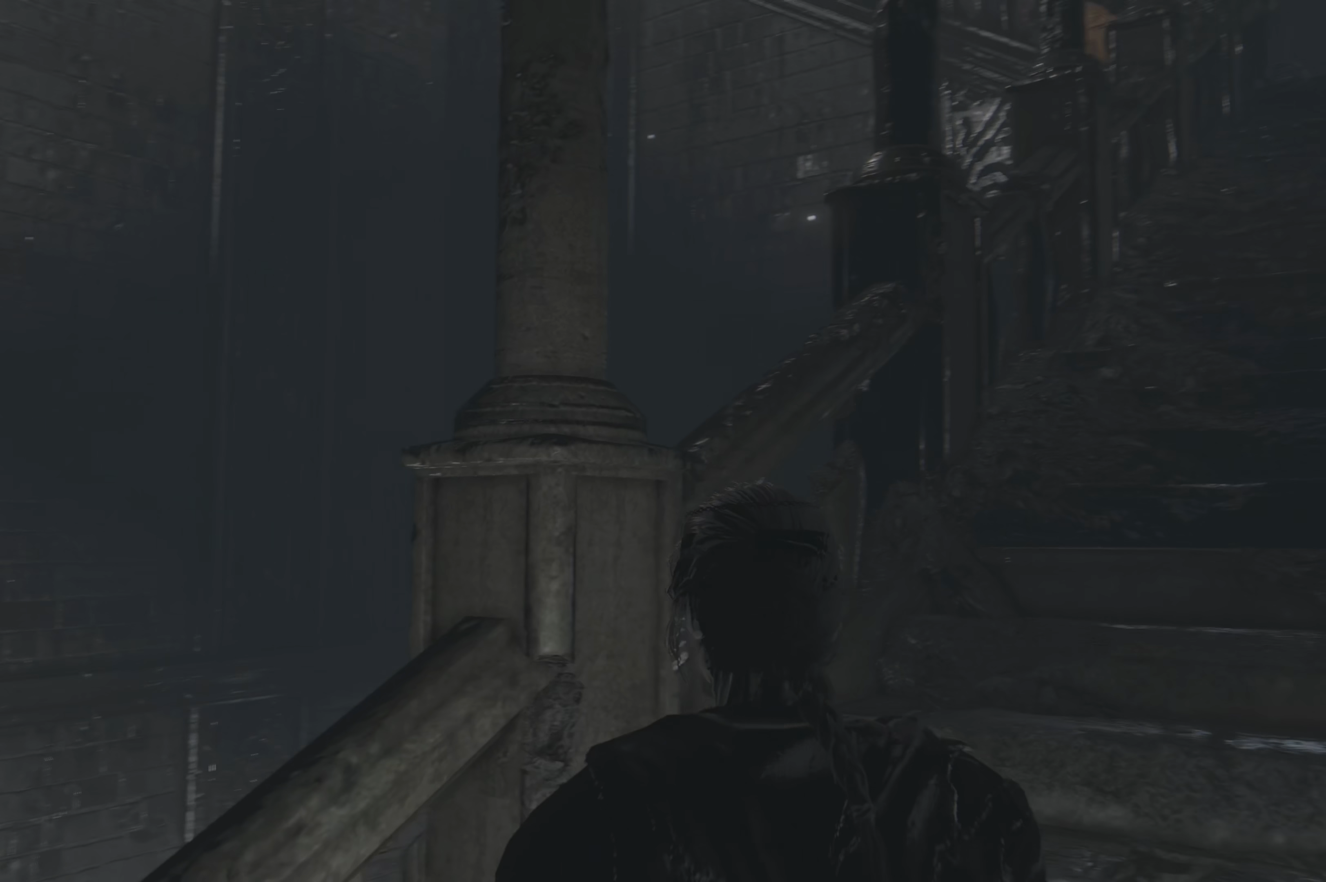
{"dt_ms": 500, "buttons": [], "left_stick": "center", "right_stick": "center", "events": [[50, "right_stick", "down-left"], [200, "right_stick", "center"], [300, "left_stick", "center"]]}
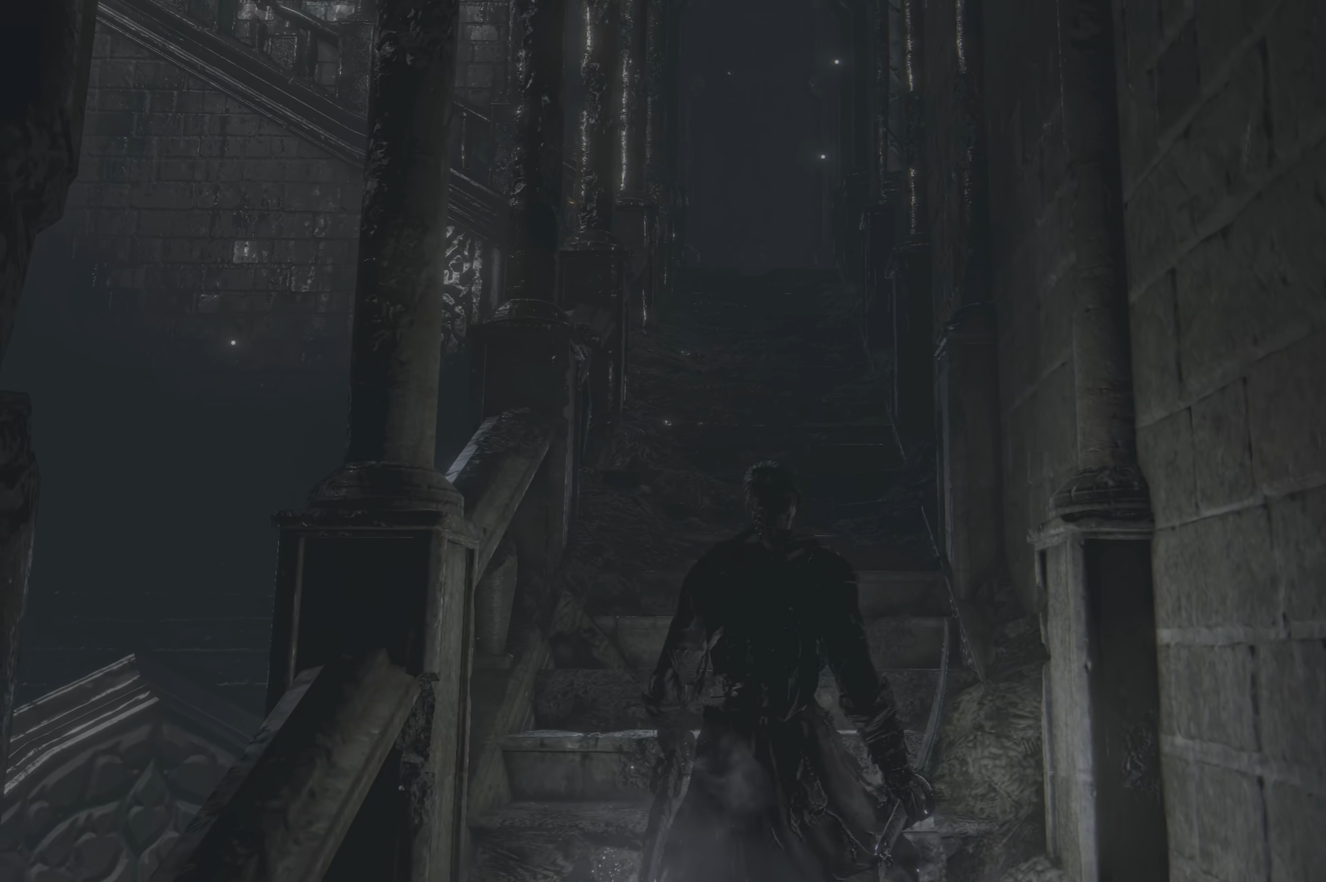
{"dt_ms": 500, "buttons": [], "left_stick": "center", "right_stick": "center", "events": [[67, "left_stick", "up"], [167, "right_stick", "down"], [317, "right_stick", "center"], [467, "left_stick", "center"]]}
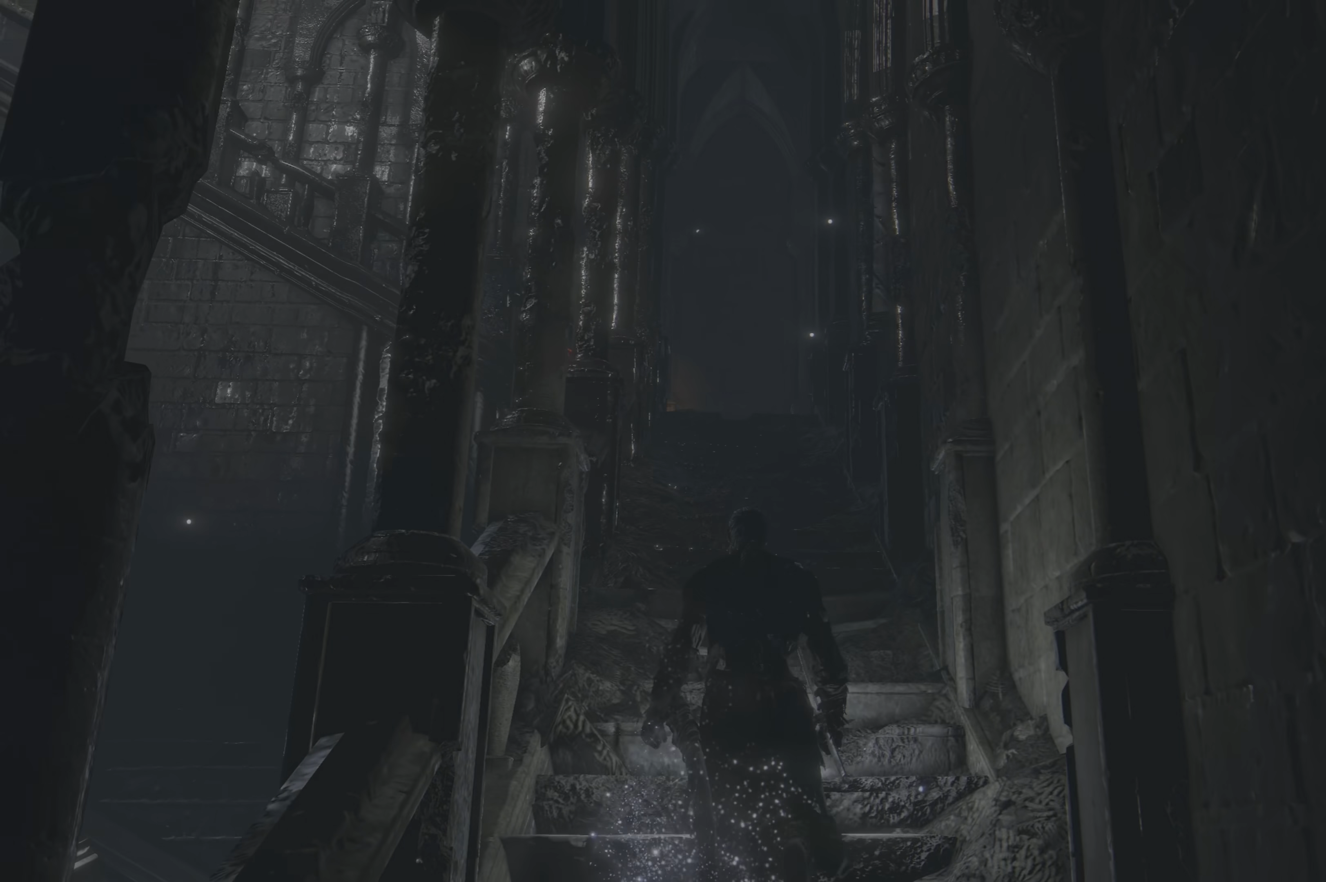
{"dt_ms": 500, "buttons": ["R3"], "left_stick": "center", "right_stick": "center", "events": [[450, "R3", "down"]]}
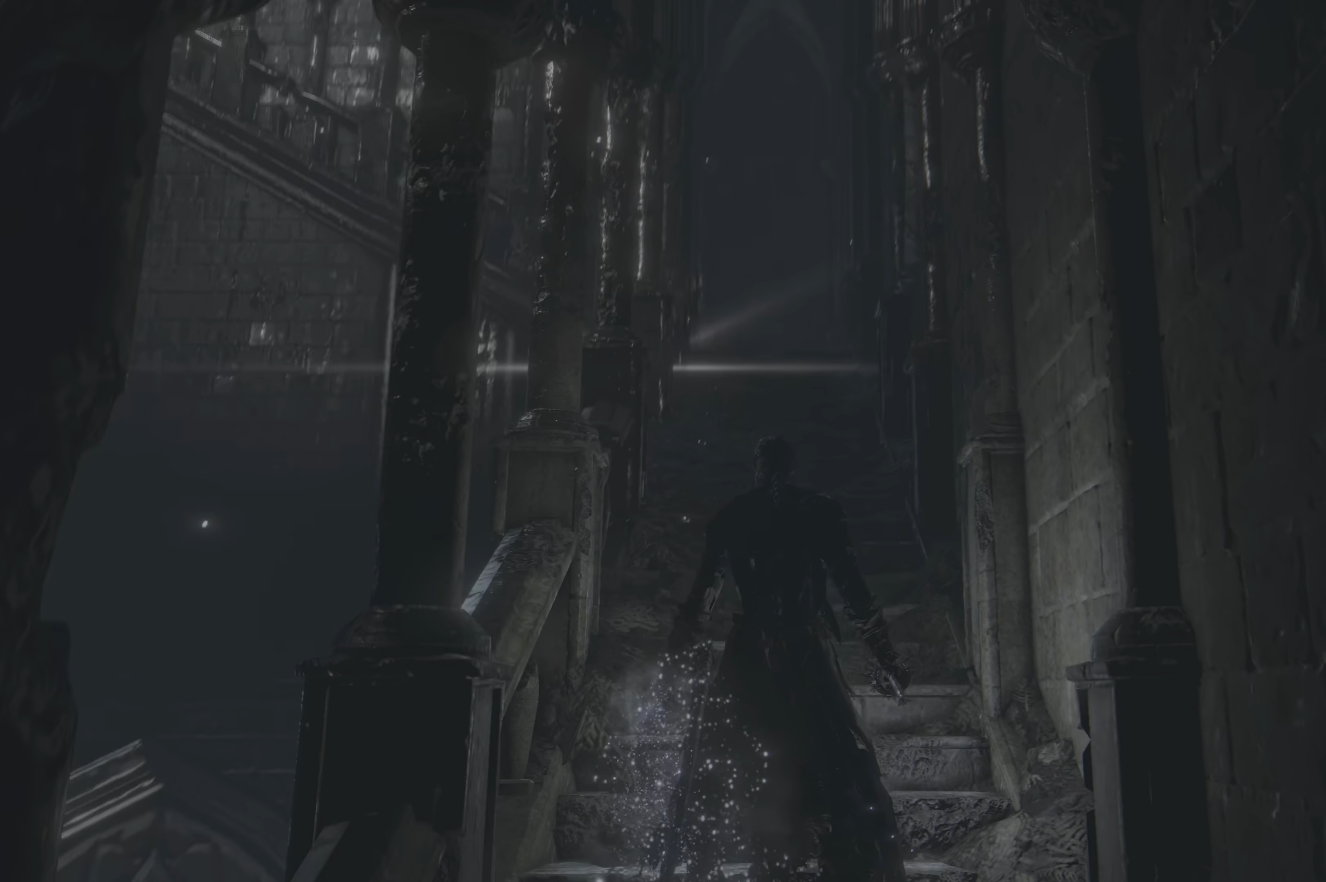
{"dt_ms": 500, "buttons": [], "left_stick": "center", "right_stick": "center", "events": [[67, "R3", "up"], [184, "left_stick", "down"], [484, "left_stick", "center"]]}
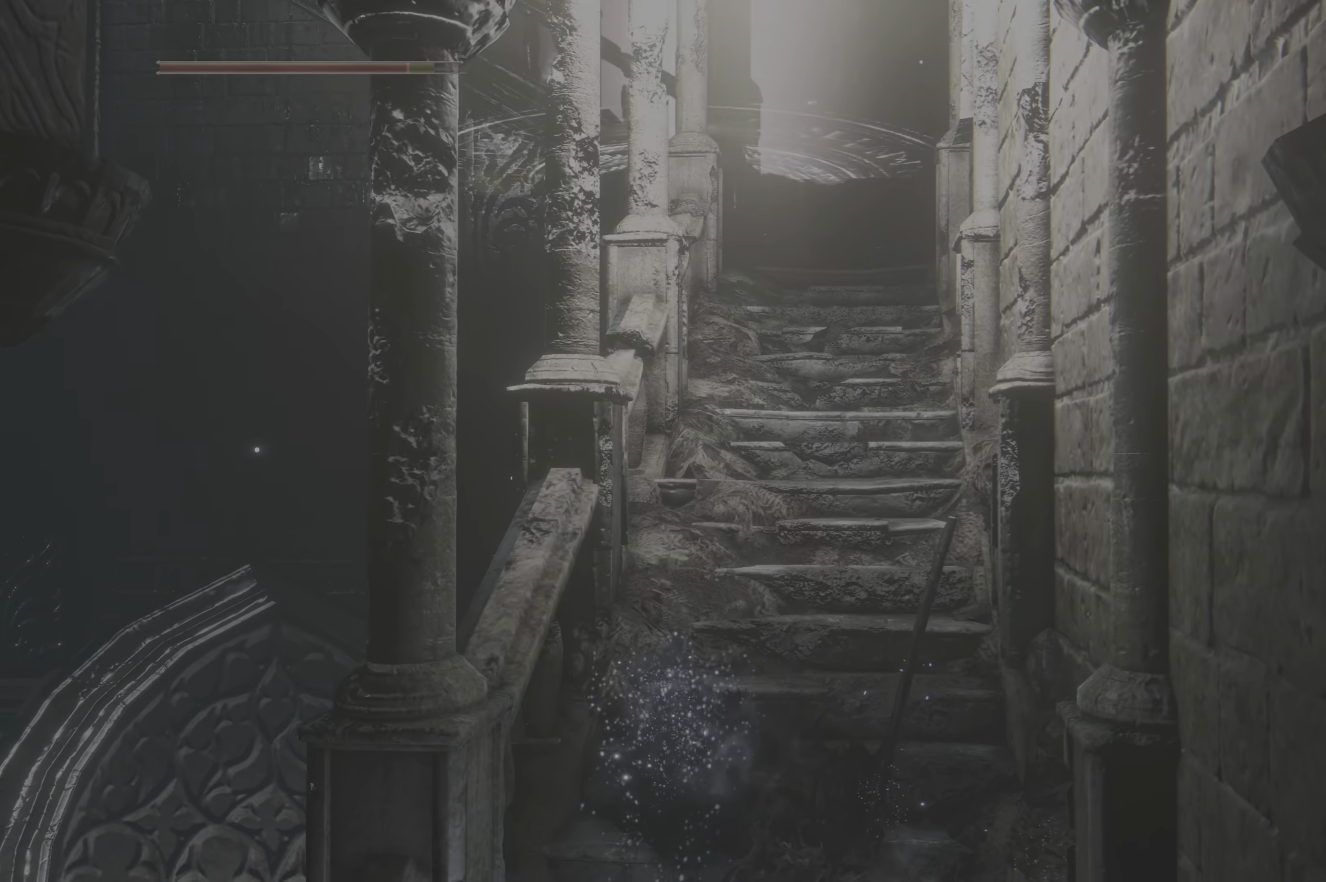
{"dt_ms": 500, "buttons": [], "left_stick": "center", "right_stick": "center", "events": []}
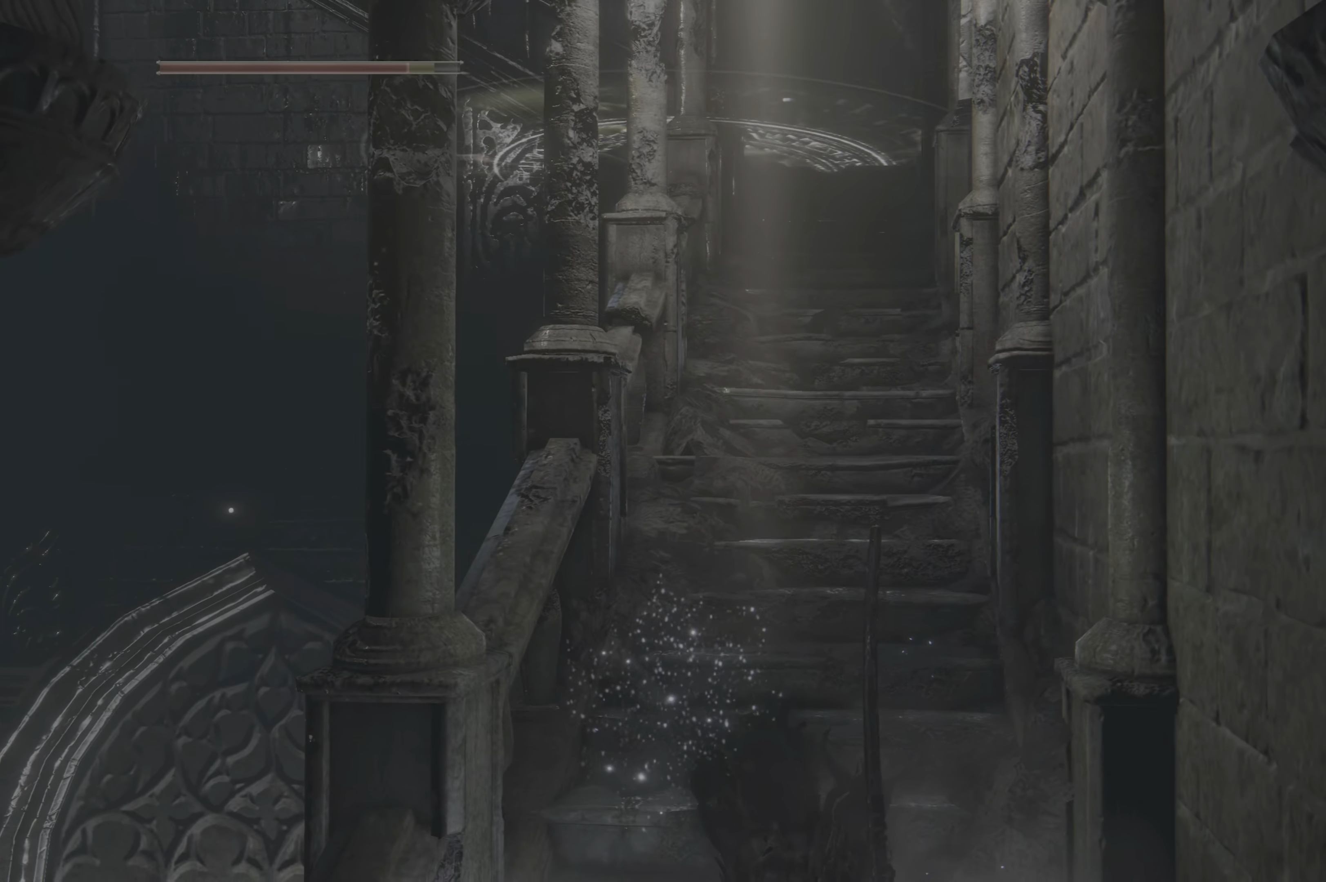
{"dt_ms": 500, "buttons": [], "left_stick": "center", "right_stick": "center", "events": []}
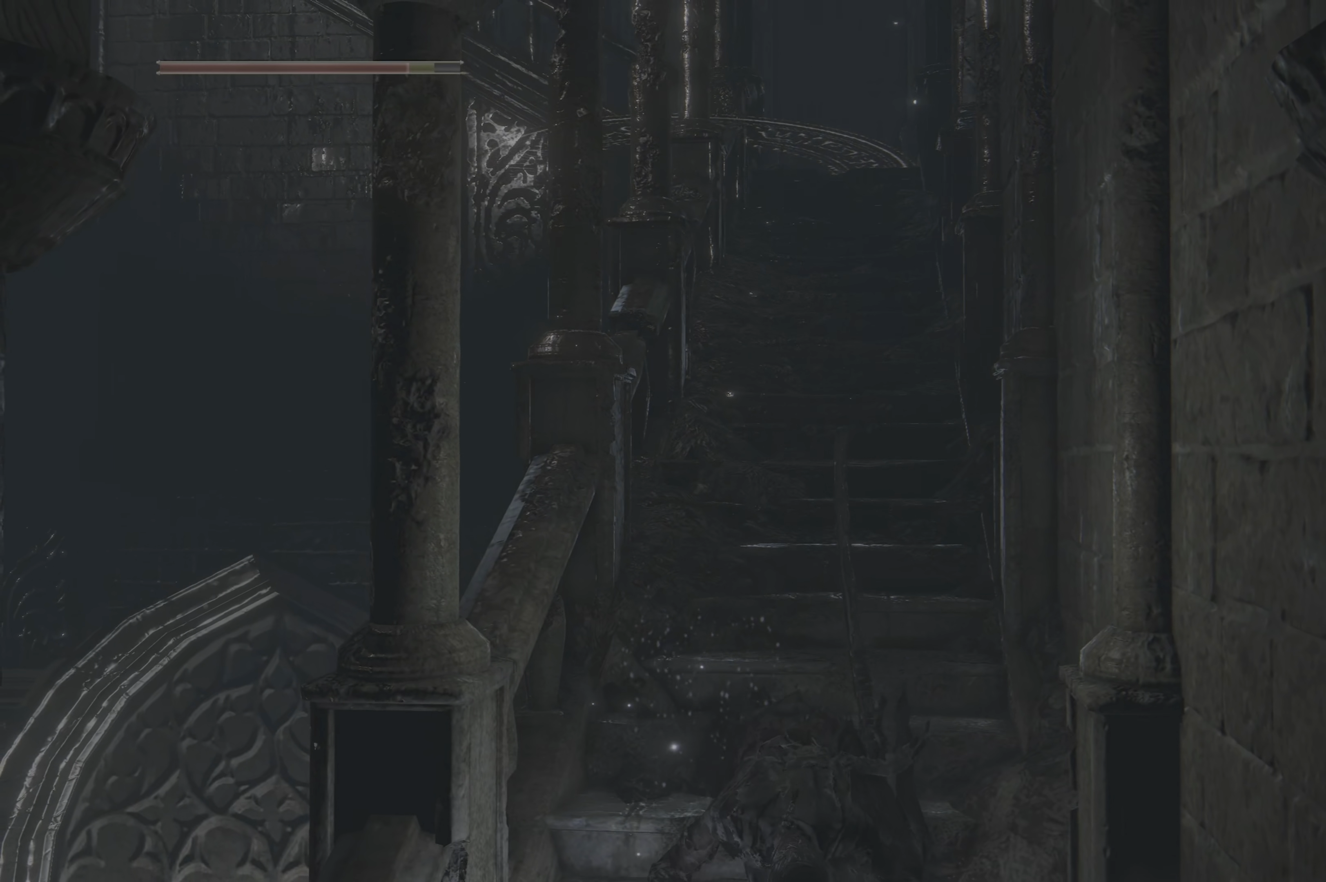
{"dt_ms": 500, "buttons": [], "left_stick": "down", "right_stick": "center", "events": [[450, "left_stick", "down"]]}
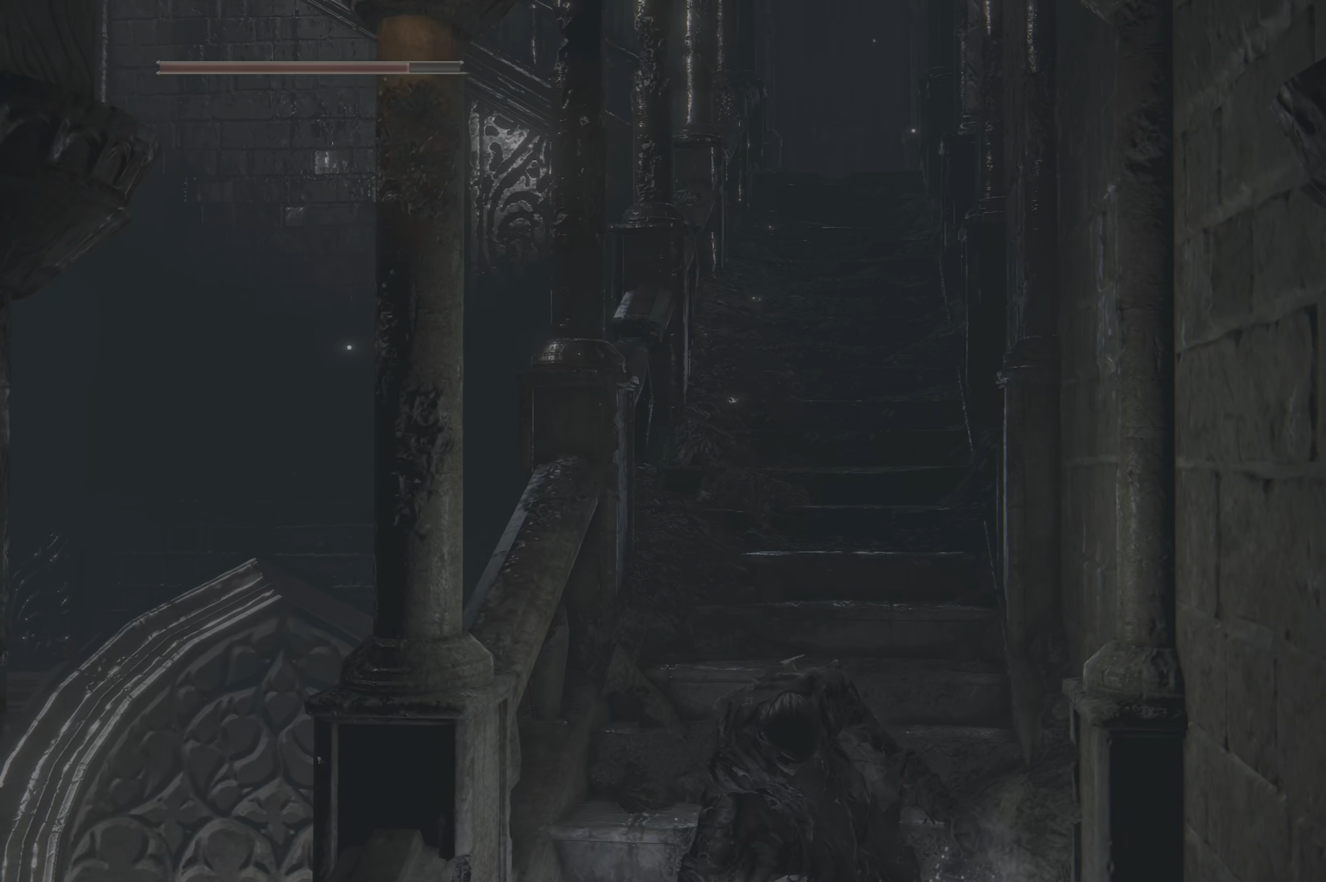
{"dt_ms": 500, "buttons": [], "left_stick": "down", "right_stick": "center", "events": []}
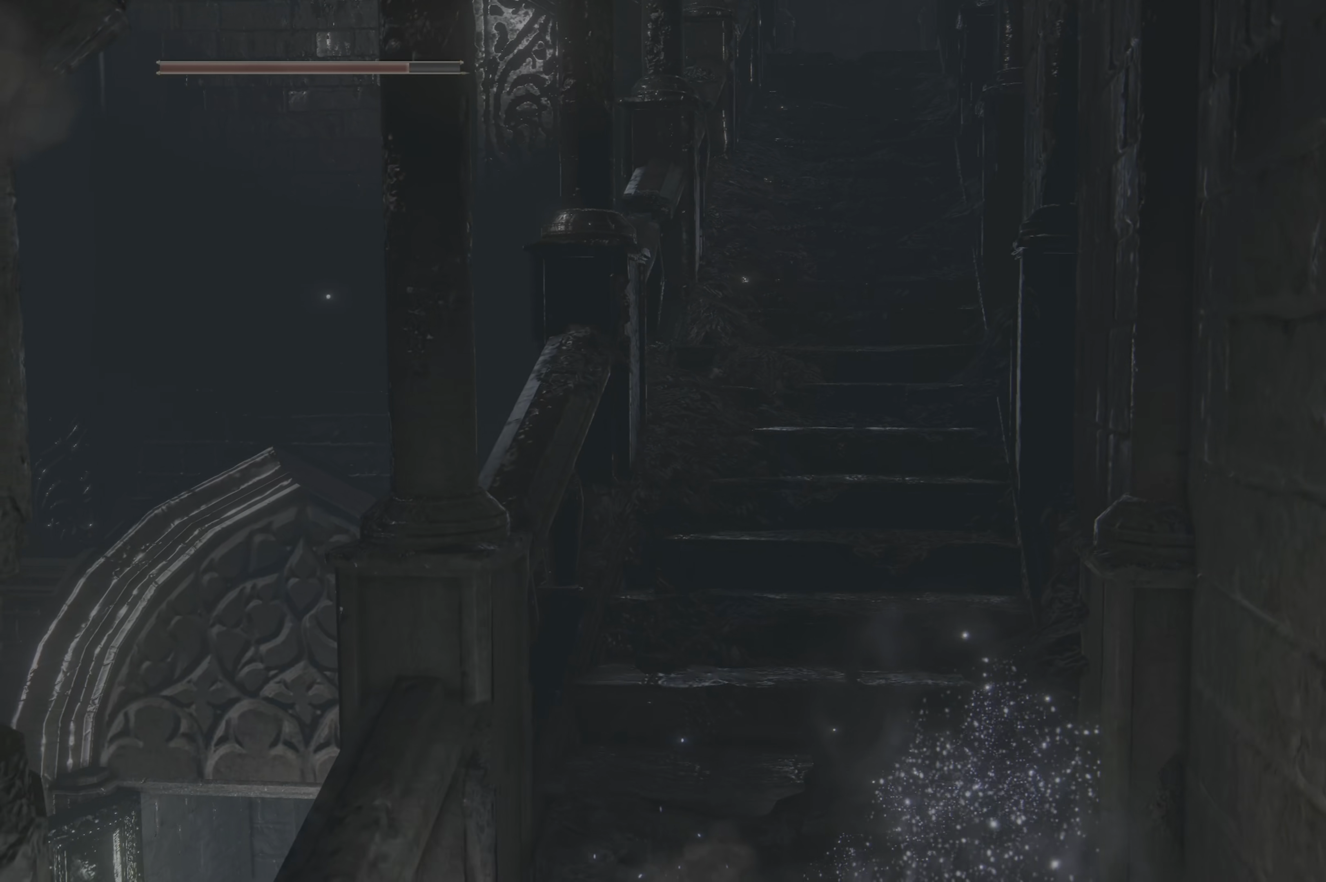
{"dt_ms": 500, "buttons": [], "left_stick": "down-left", "right_stick": "center", "events": [[33, "right_stick", "down"], [266, "left_stick", "left"], [266, "right_stick", "center"], [466, "left_stick", "down-left"]]}
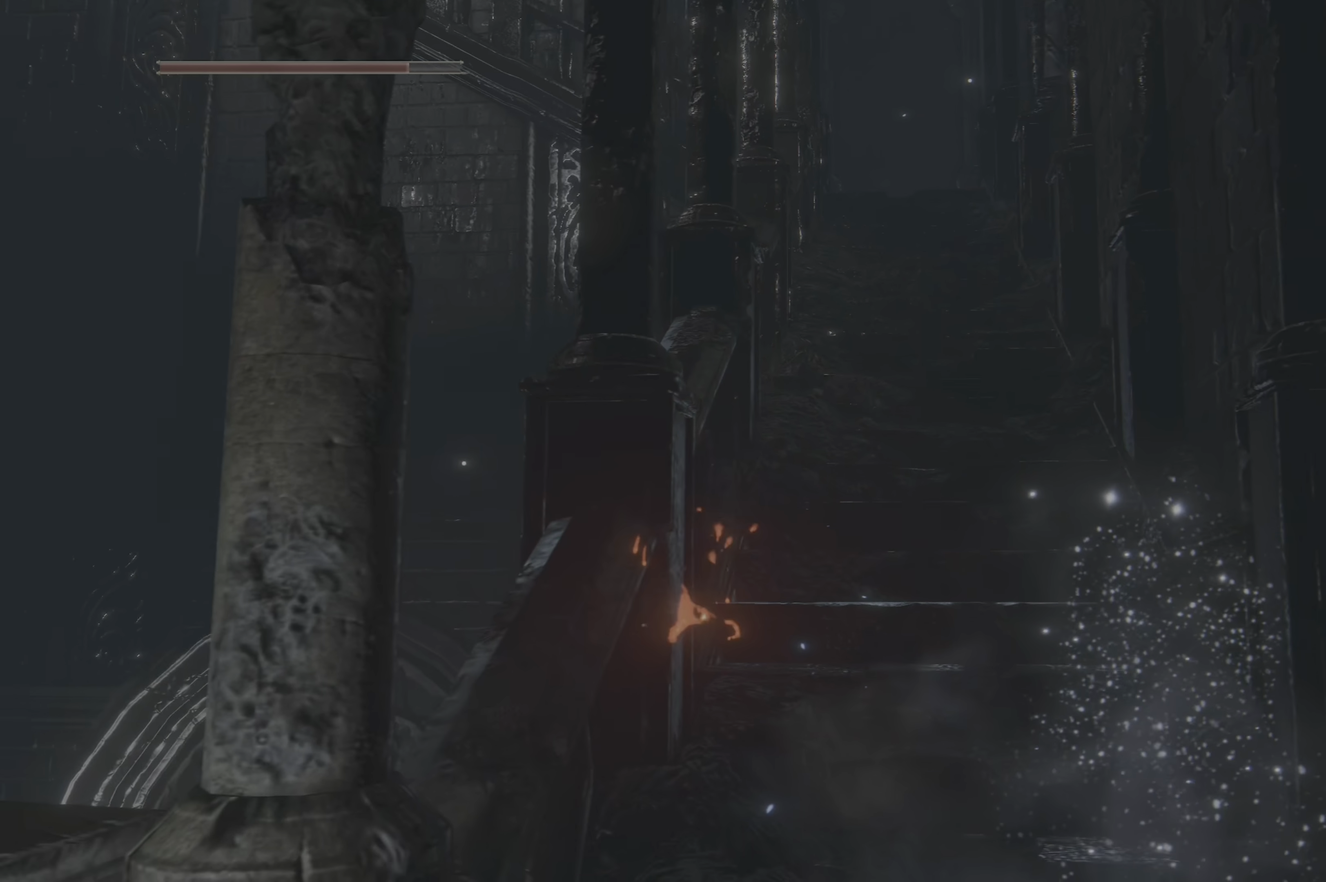
{"dt_ms": 500, "buttons": ["B"], "left_stick": "up-left", "right_stick": "center", "events": [[266, "left_stick", "left"], [383, "left_stick", "up-left"], [433, "B", "down"]]}
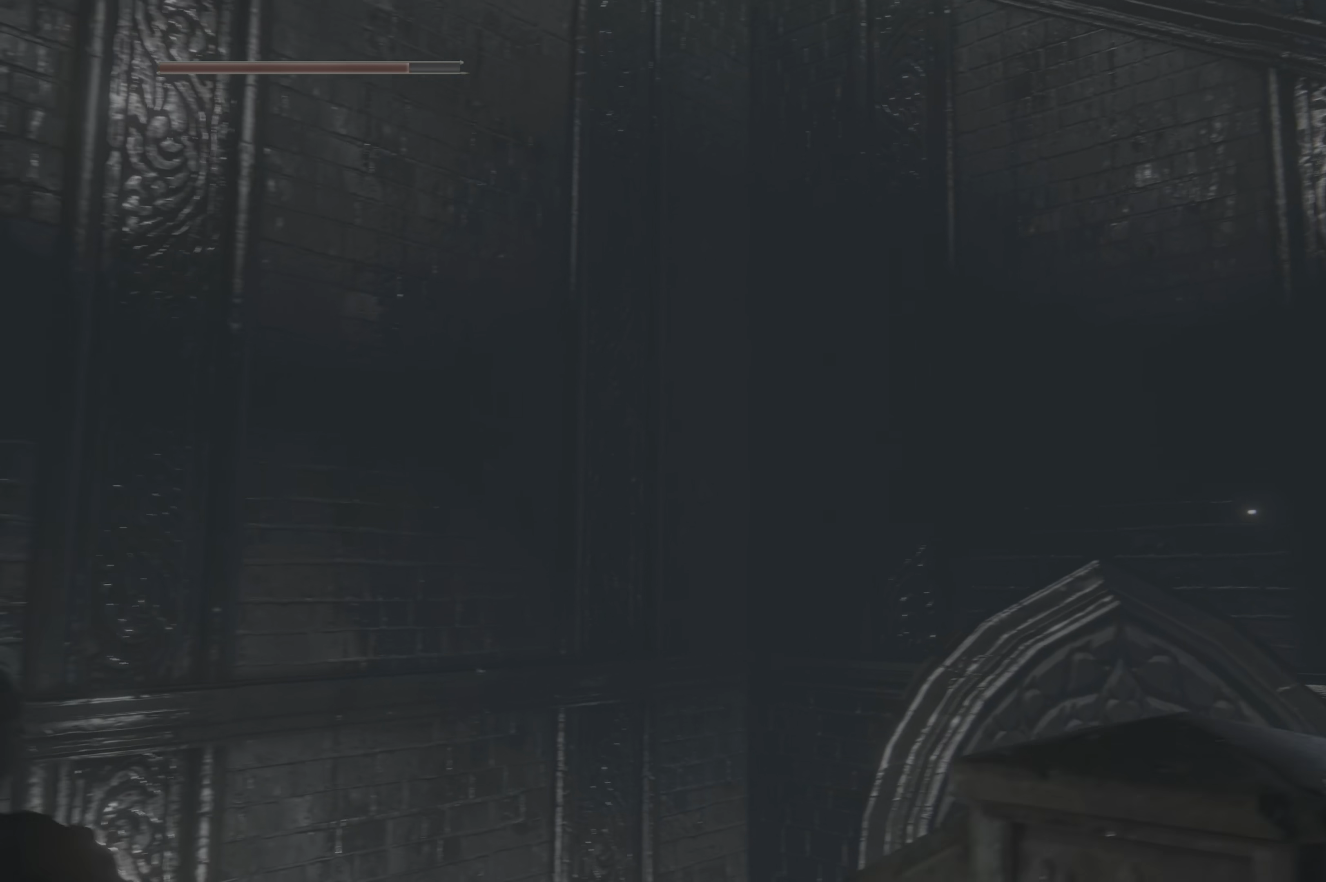
{"dt_ms": 500, "buttons": [], "left_stick": "up-left", "right_stick": "left", "events": [[33, "B", "up"], [366, "right_stick", "left"]]}
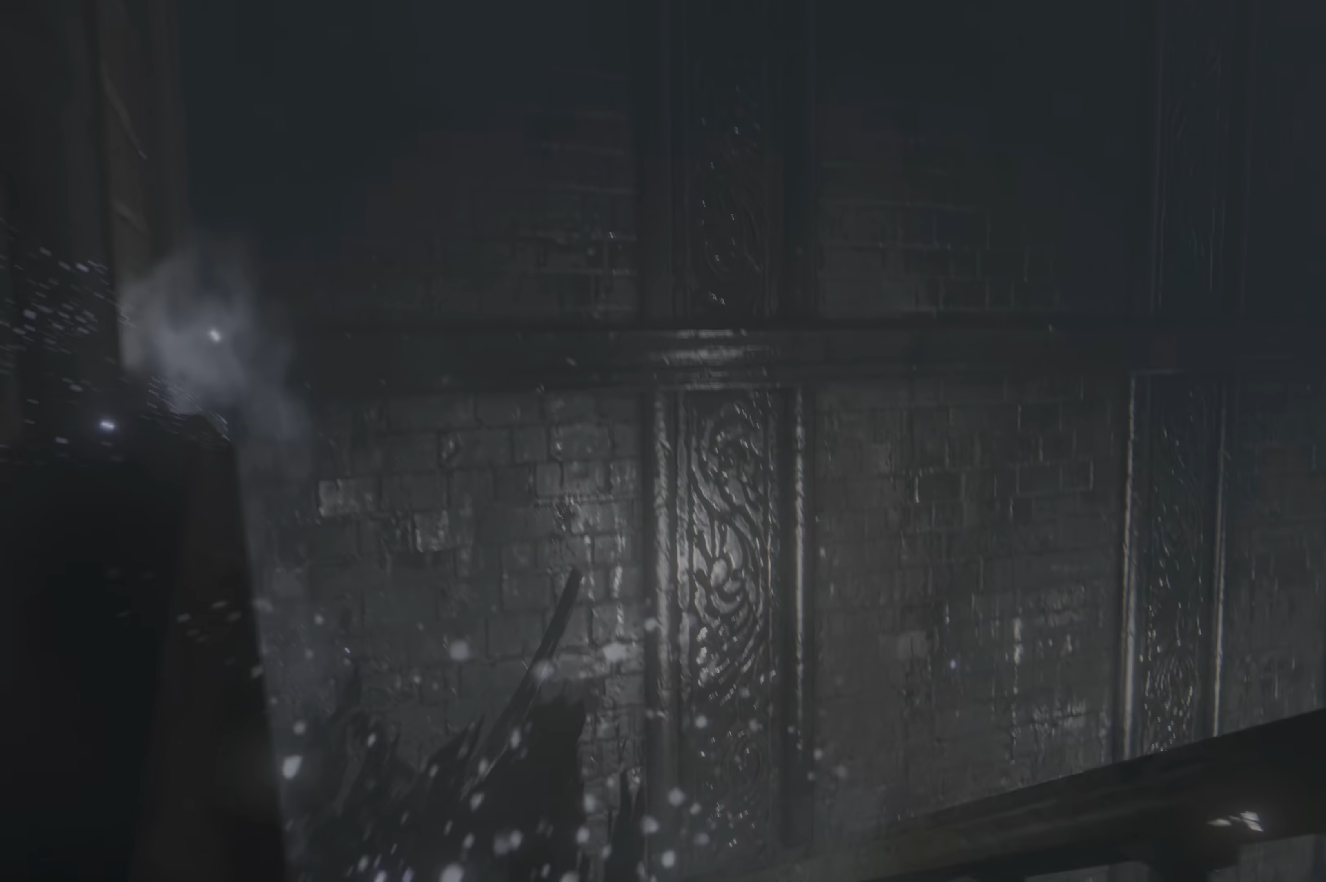
{"dt_ms": 500, "buttons": [], "left_stick": "up-left", "right_stick": "left", "events": []}
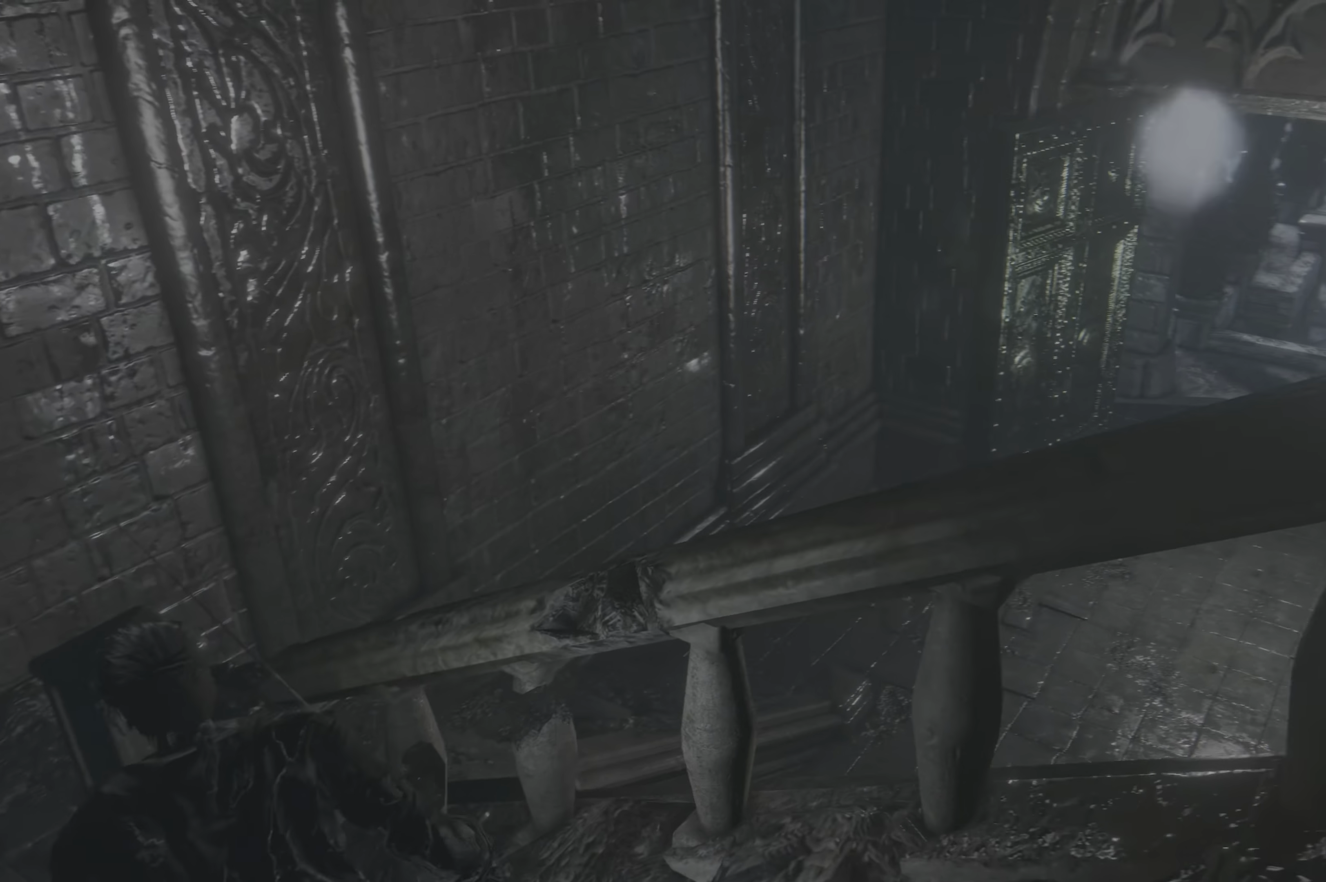
{"dt_ms": 500, "buttons": [], "left_stick": "up-left", "right_stick": "down-left", "events": [[266, "right_stick", "down-left"]]}
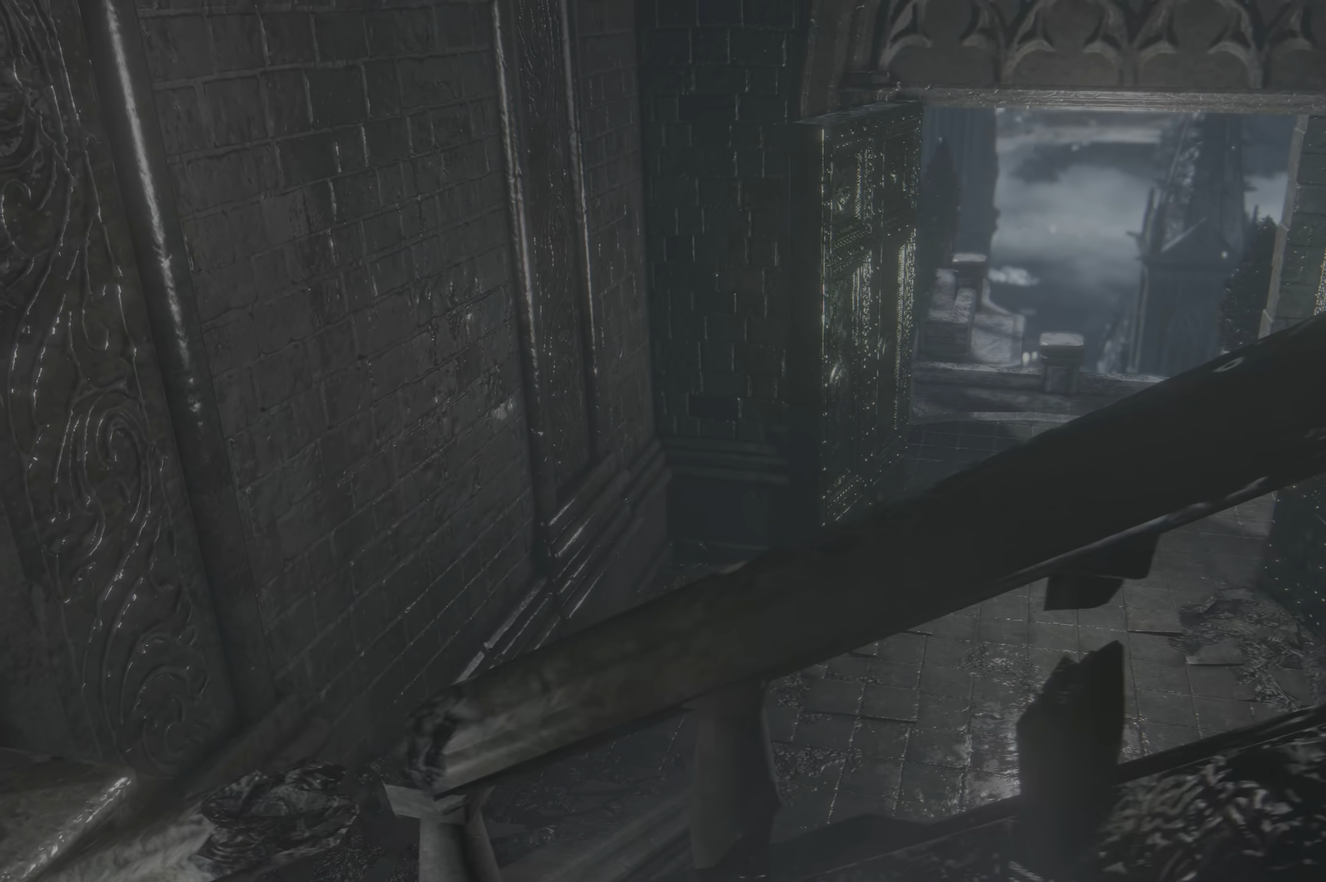
{"dt_ms": 500, "buttons": [], "left_stick": "up", "right_stick": "left", "events": [[316, "left_stick", "up"], [366, "right_stick", "left"]]}
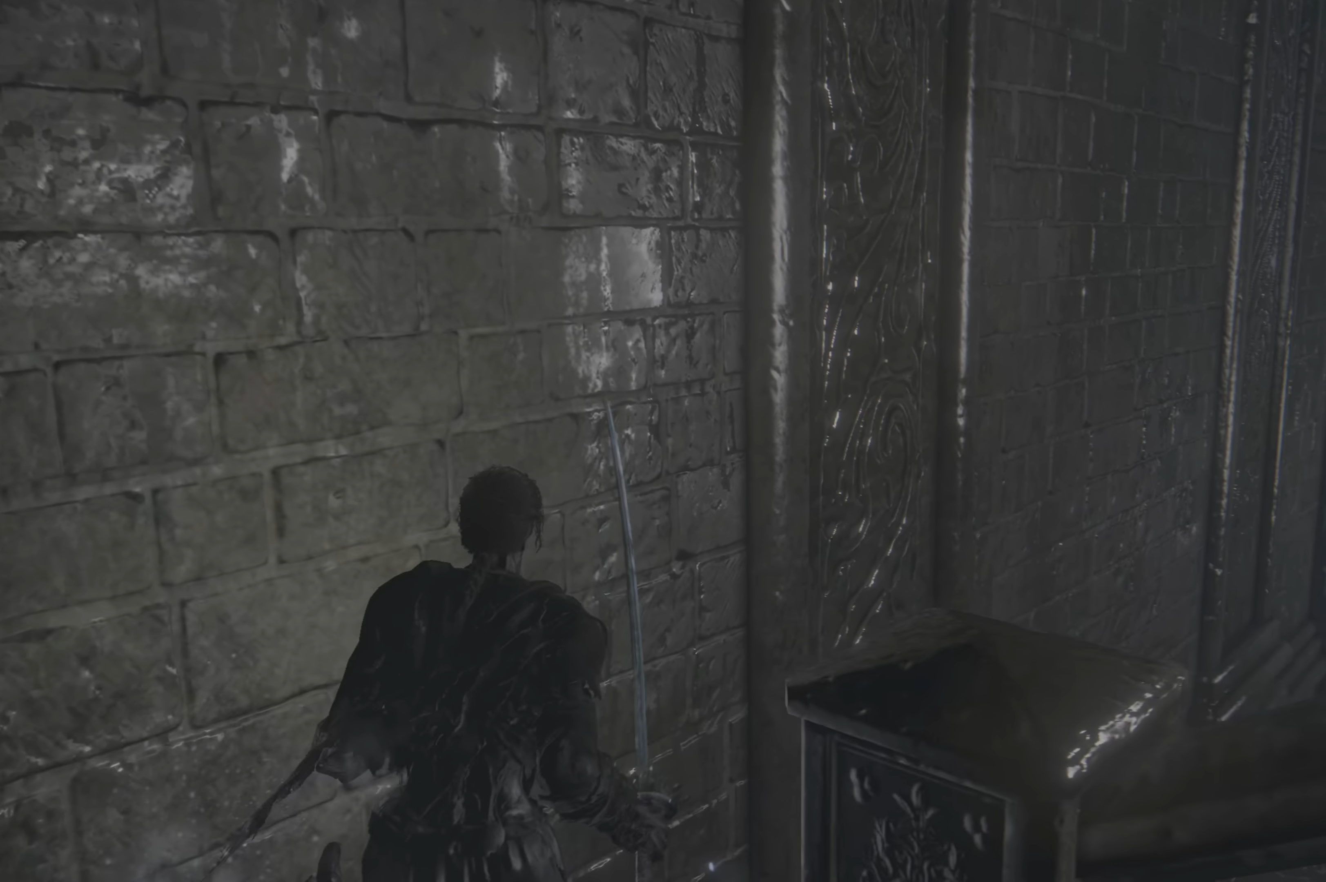
{"dt_ms": 500, "buttons": [], "left_stick": "up", "right_stick": "left", "events": []}
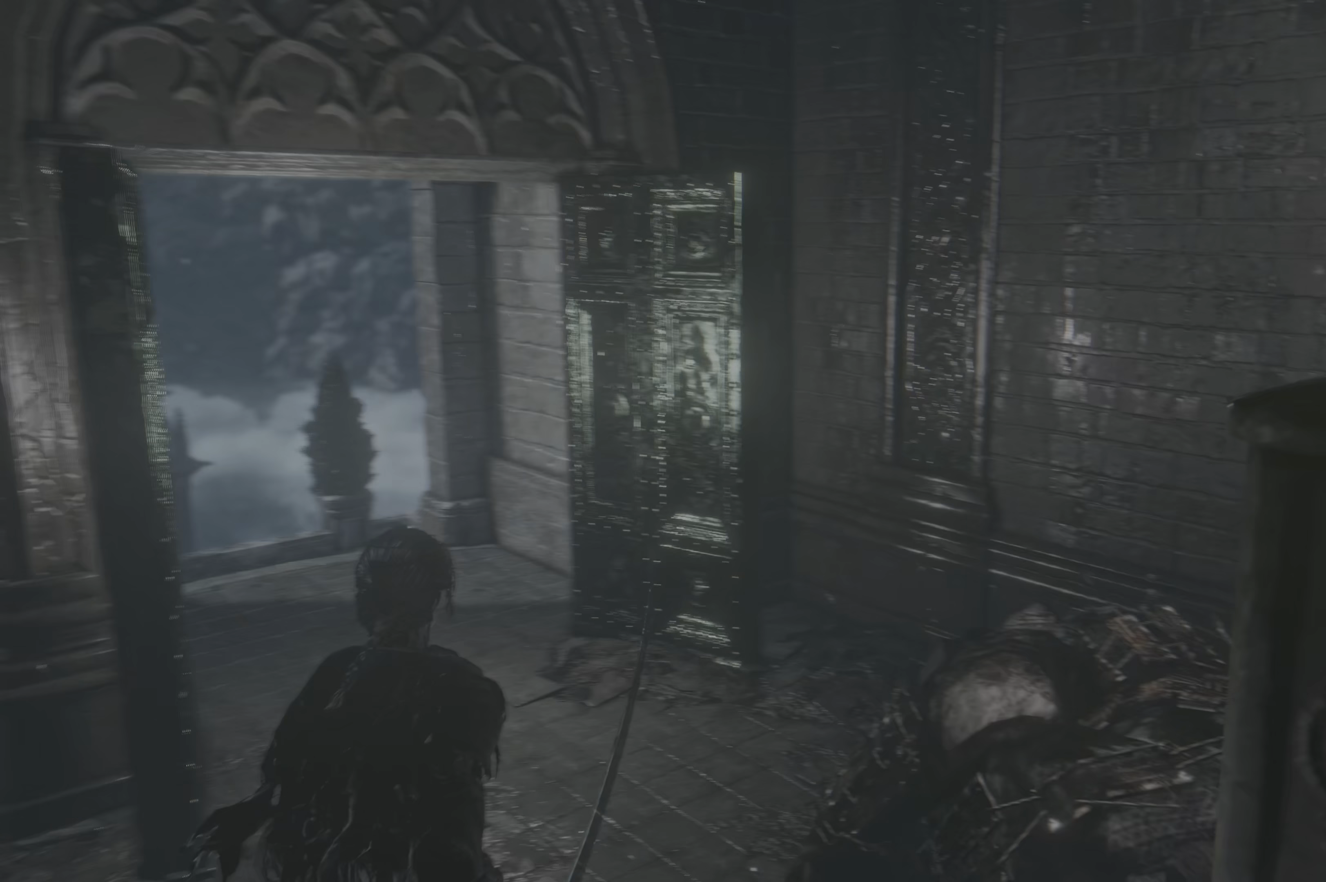
{"dt_ms": 500, "buttons": [], "left_stick": "up-left", "right_stick": "down-left", "events": [[200, "left_stick", "up-left"], [483, "right_stick", "down-left"]]}